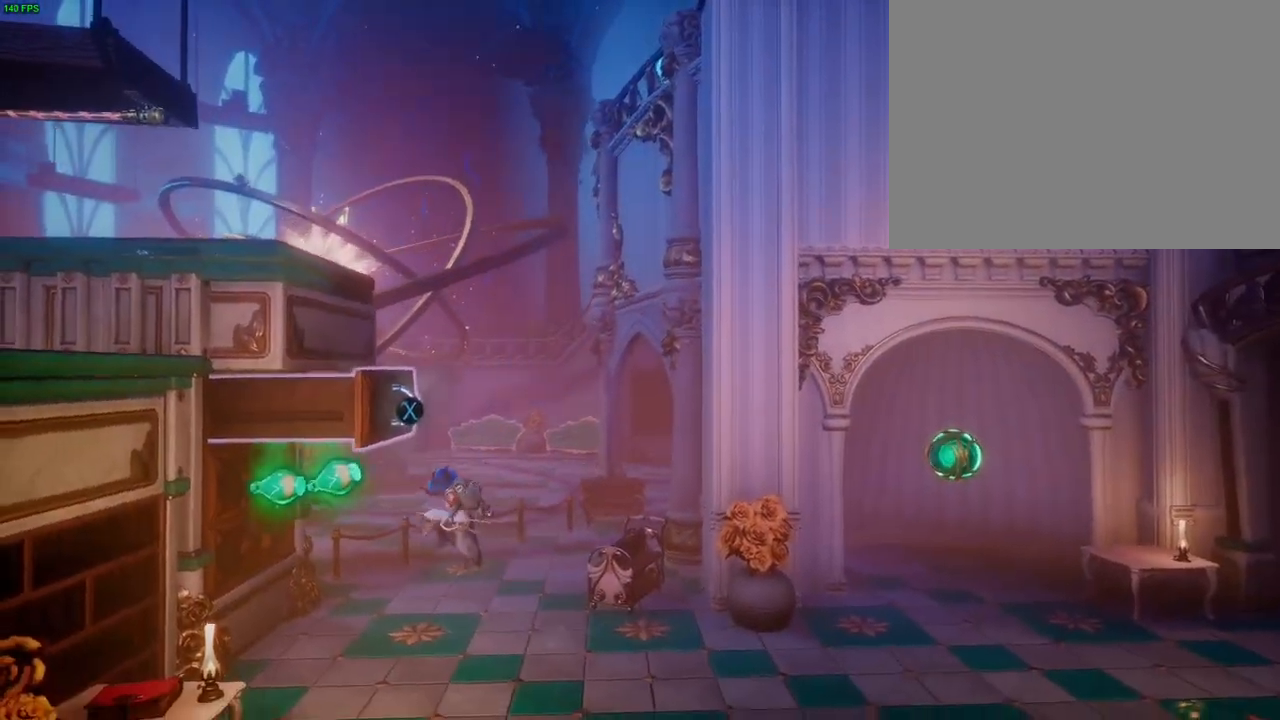
Gameplay with a controller (PlayStation layout); each line is a JSON object with the inputs held at the frame after it (dt_ms = milliseconds from this image to that frame). "button_events" lists button changes between this image and that frame as [ms after this image, input, new state], when the widget could be followed in between (sticks are given only as held states).
{"dt_ms": 500, "buttons": [], "left_stick": "up-right", "right_stick": "center", "button_events": []}
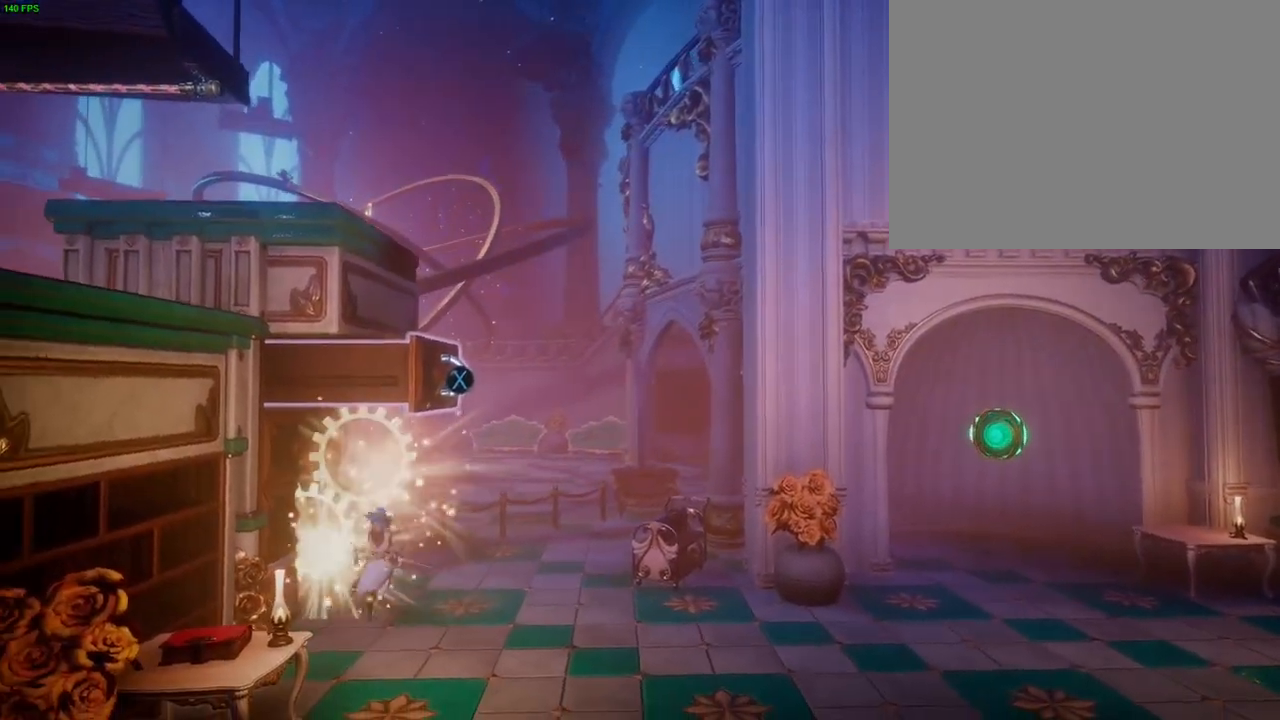
{"dt_ms": 1000, "buttons": [], "left_stick": "up-right", "right_stick": "right", "button_events": []}
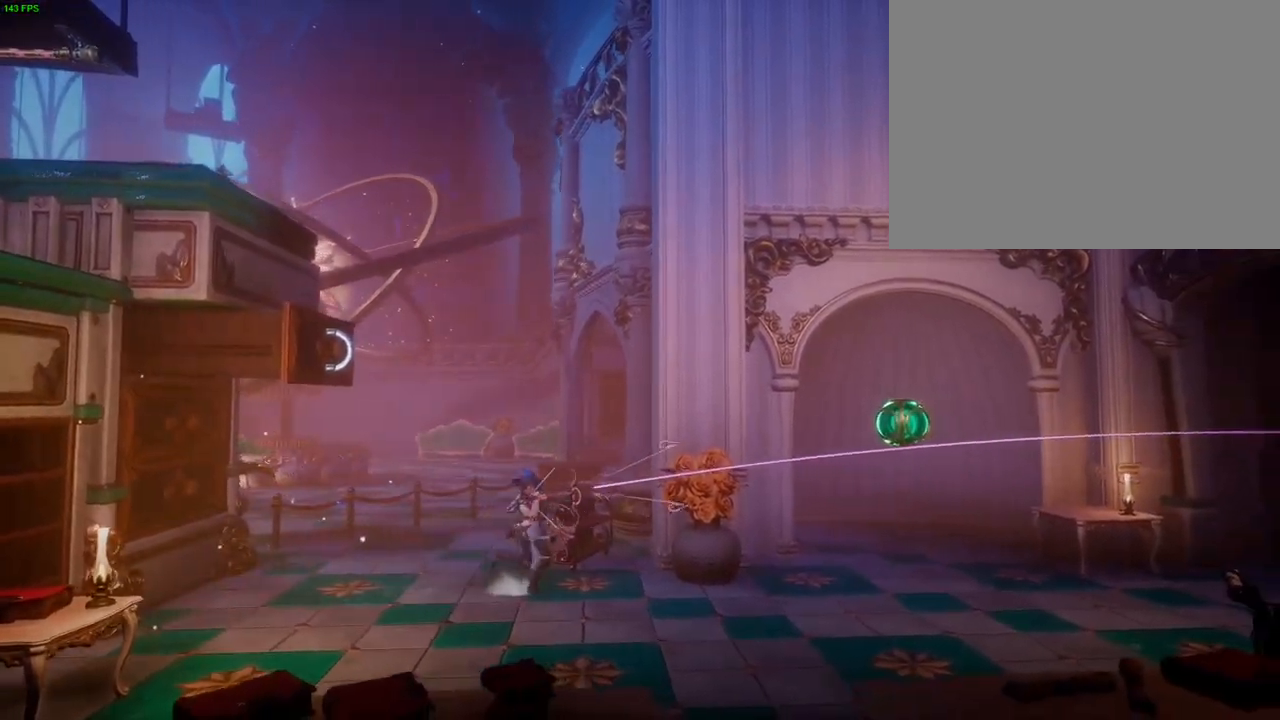
{"dt_ms": 500, "buttons": [], "left_stick": "up-right", "right_stick": "center", "button_events": []}
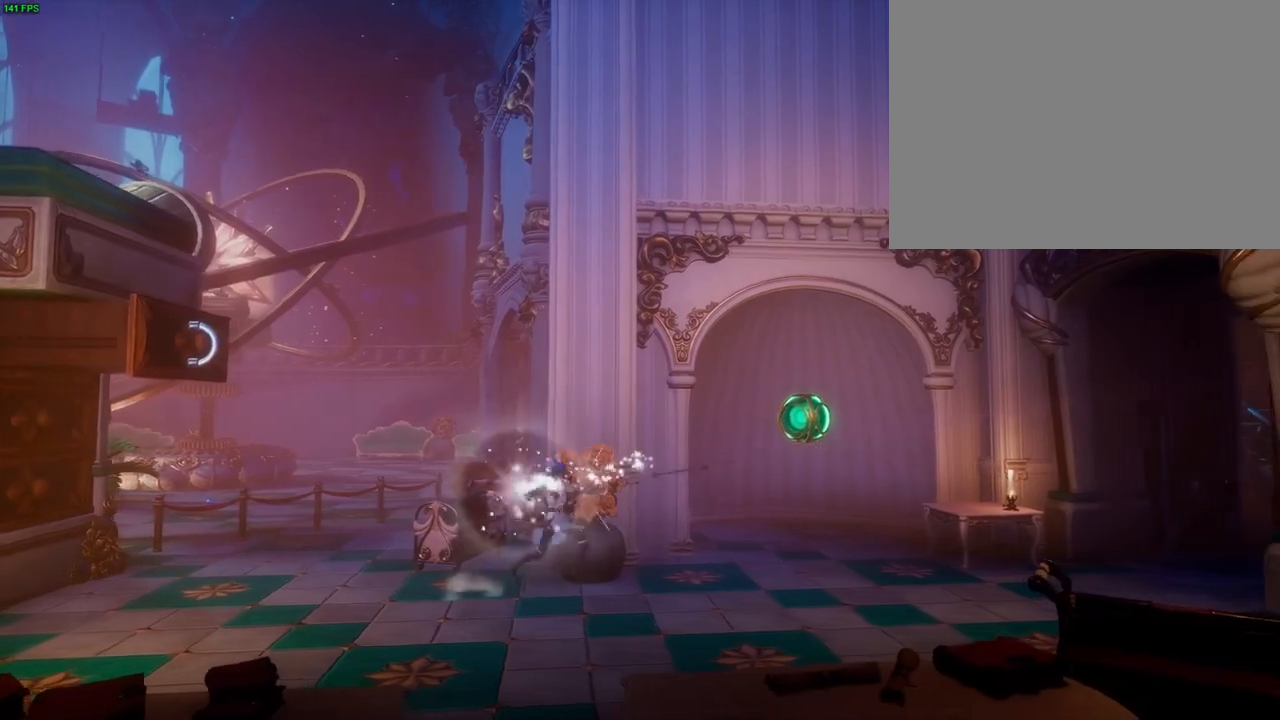
{"dt_ms": 500, "buttons": [], "left_stick": "up-right", "right_stick": "center", "button_events": []}
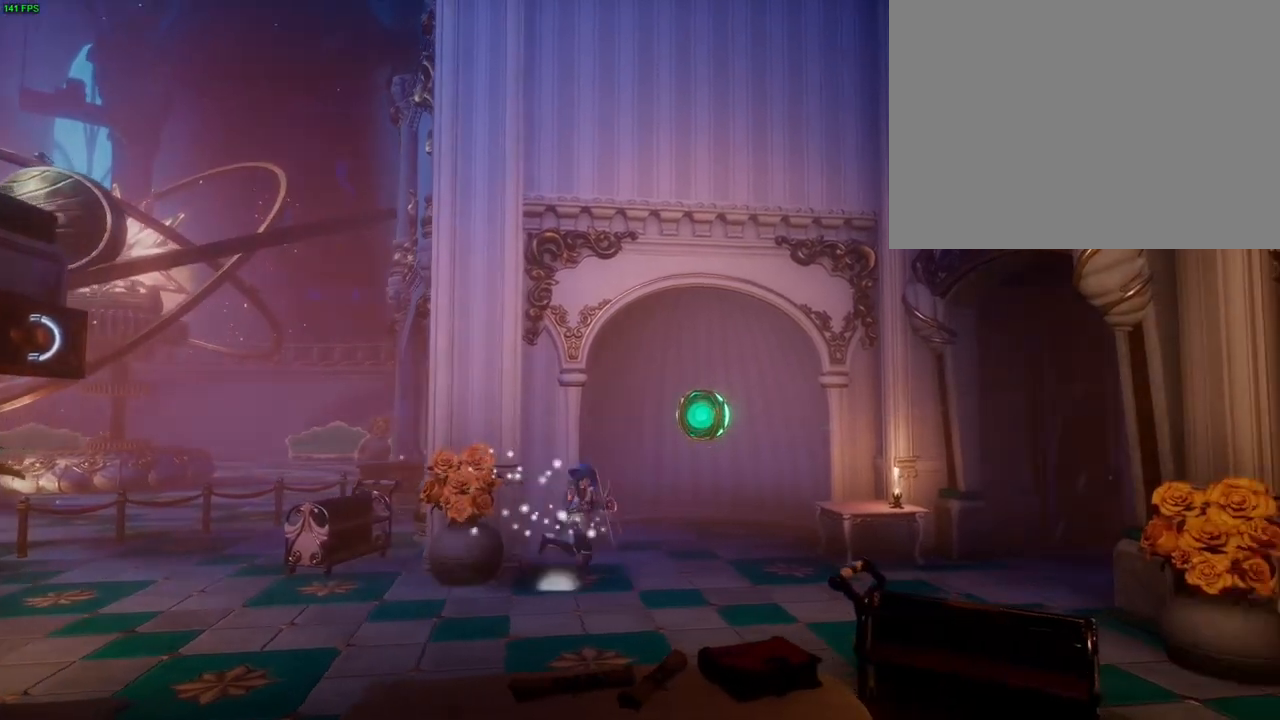
{"dt_ms": 500, "buttons": [], "left_stick": "up-right", "right_stick": "right", "button_events": []}
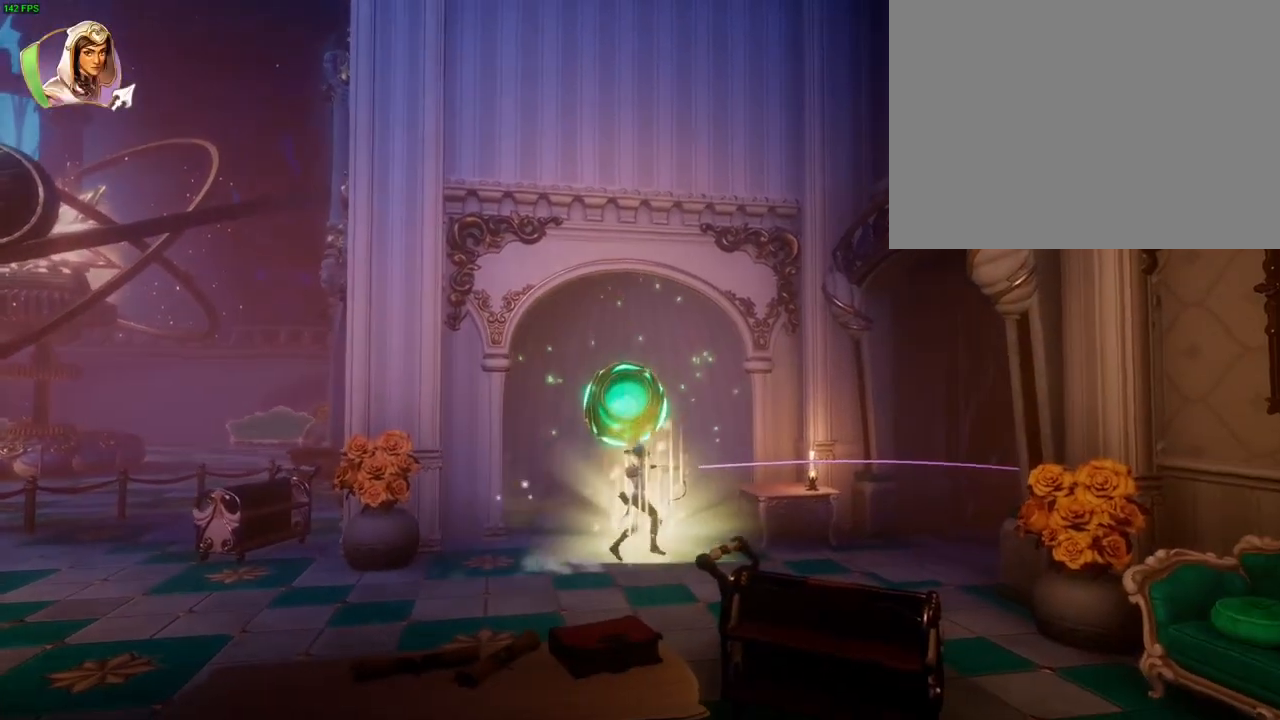
{"dt_ms": 500, "buttons": [], "left_stick": "up-right", "right_stick": "right", "button_events": []}
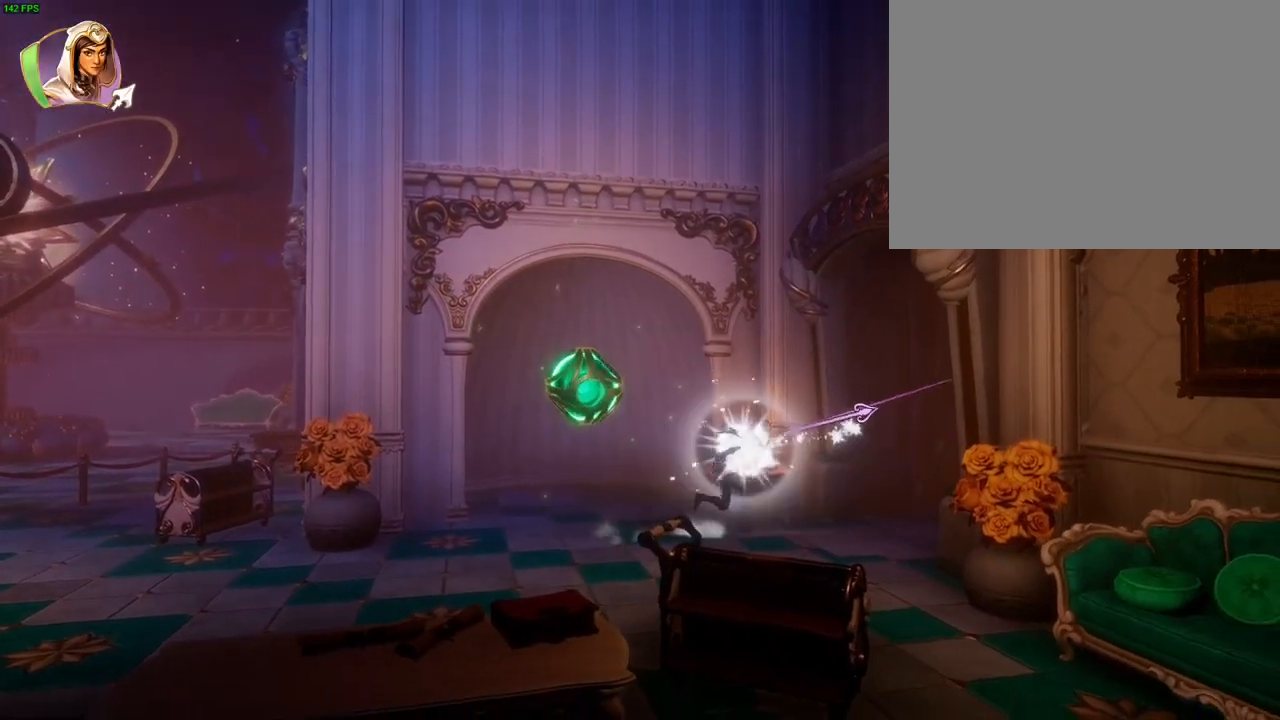
{"dt_ms": 500, "buttons": [], "left_stick": "up-right", "right_stick": "center", "button_events": []}
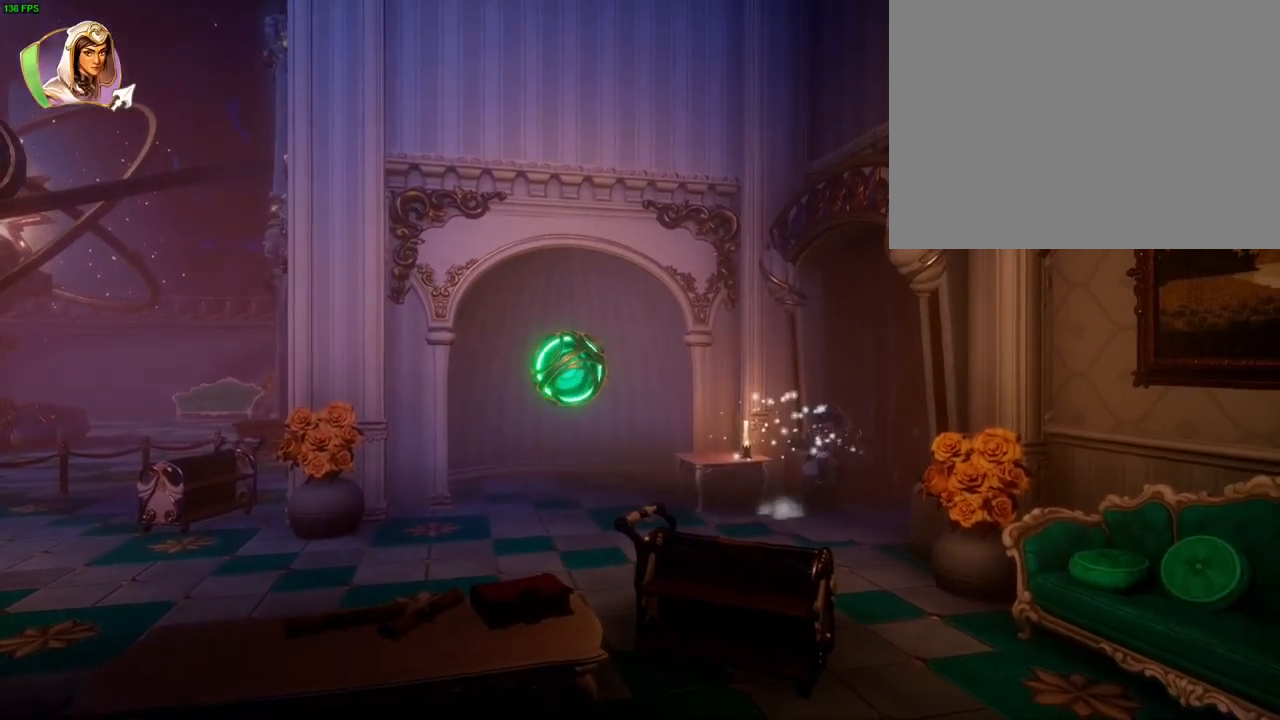
{"dt_ms": 500, "buttons": [], "left_stick": "up-right", "right_stick": "right", "button_events": []}
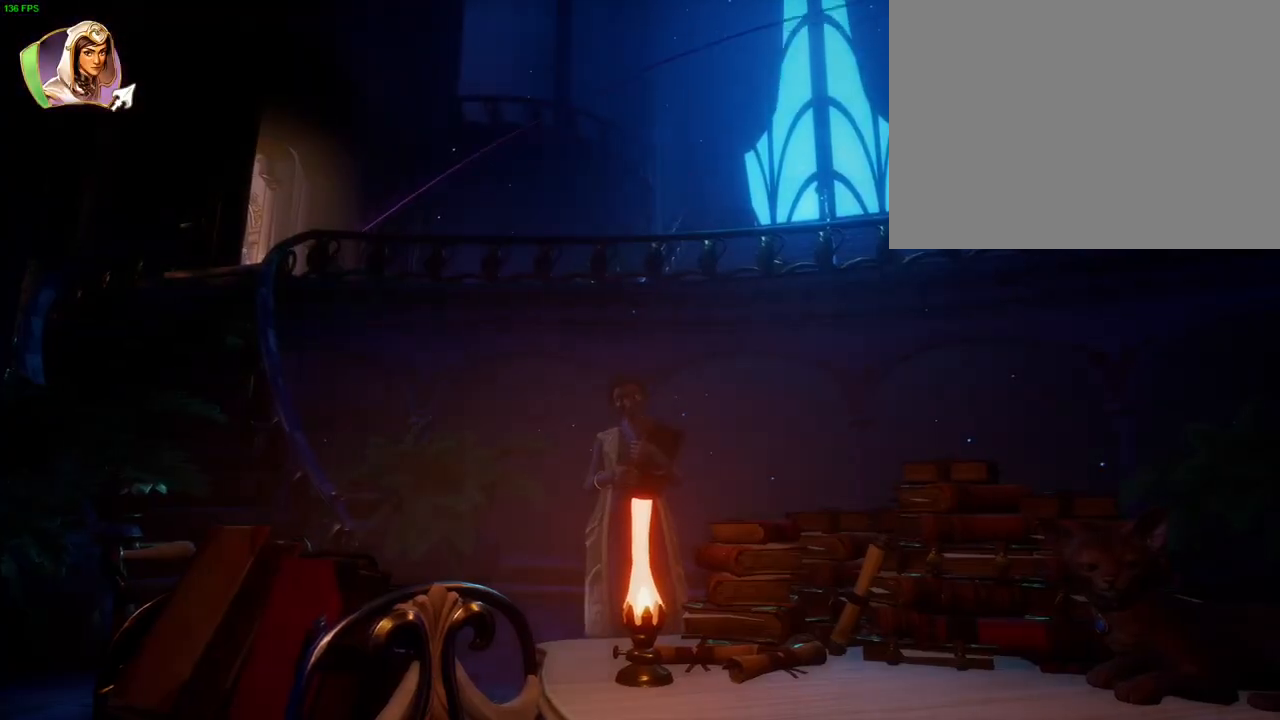
{"dt_ms": 500, "buttons": [], "left_stick": "up-right", "right_stick": "right", "button_events": []}
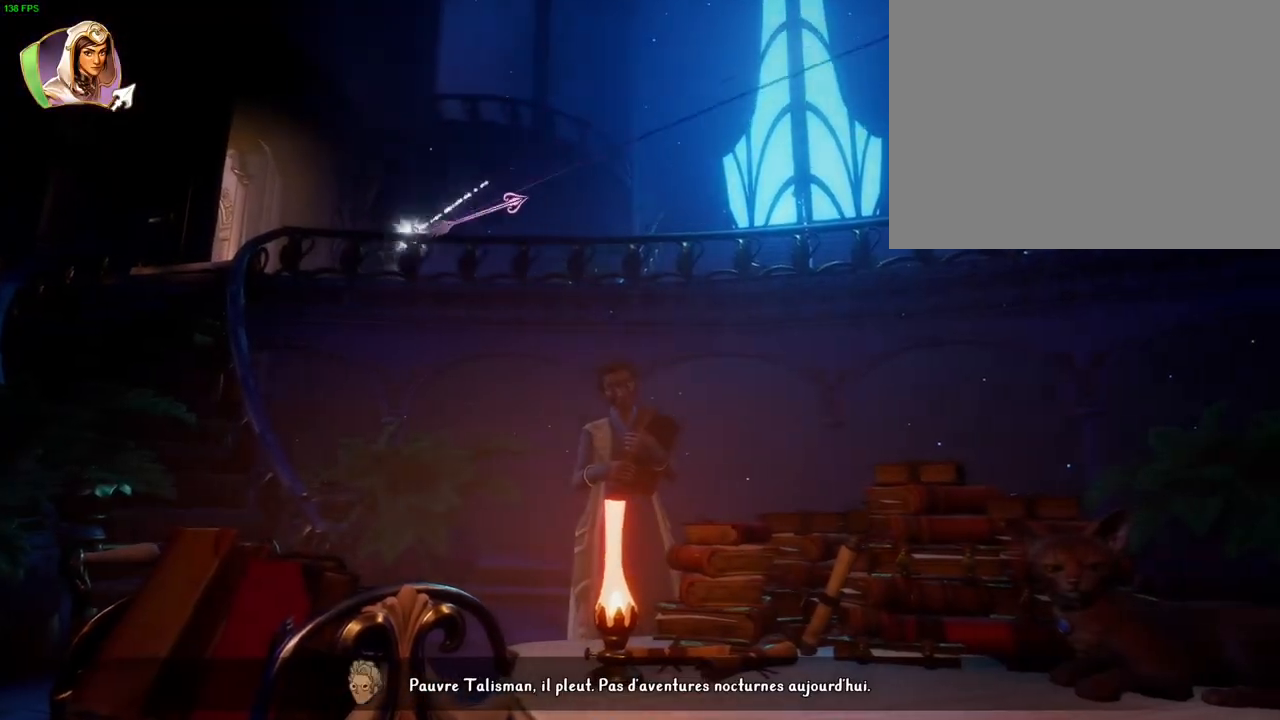
{"dt_ms": 500, "buttons": [], "left_stick": "up-right", "right_stick": "center", "button_events": []}
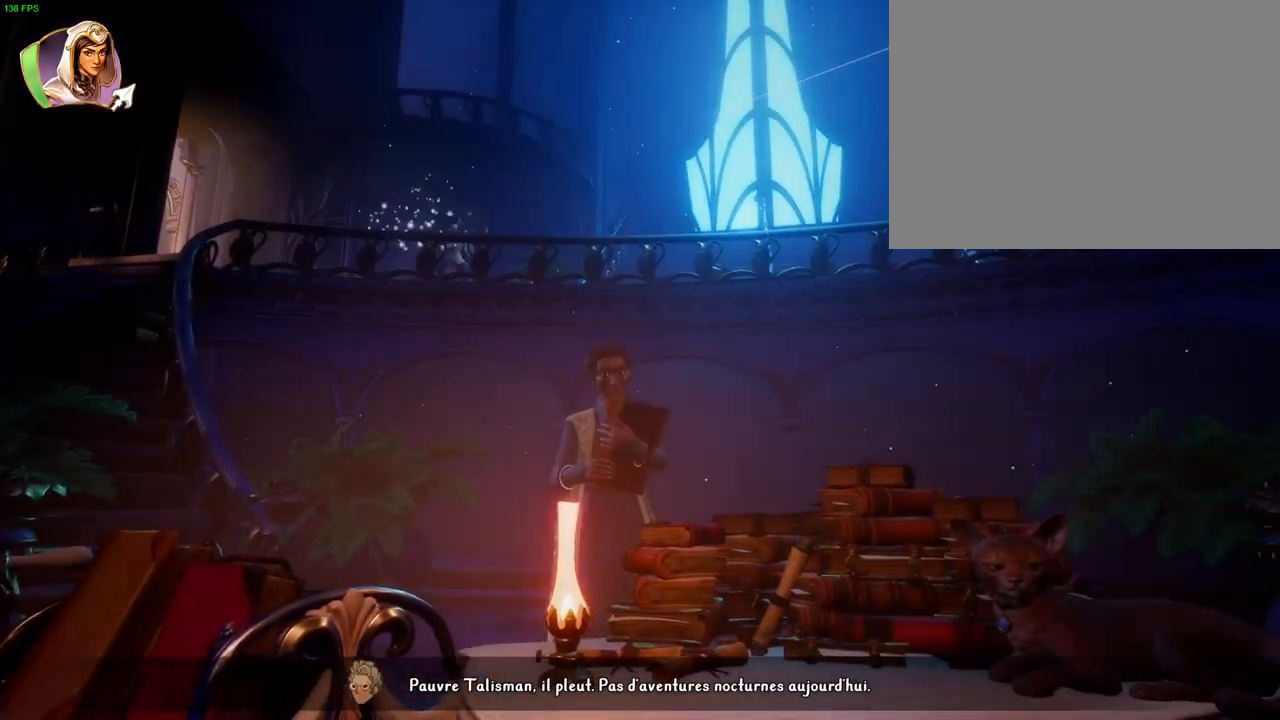
{"dt_ms": 500, "buttons": [], "left_stick": "up-right", "right_stick": "right", "button_events": []}
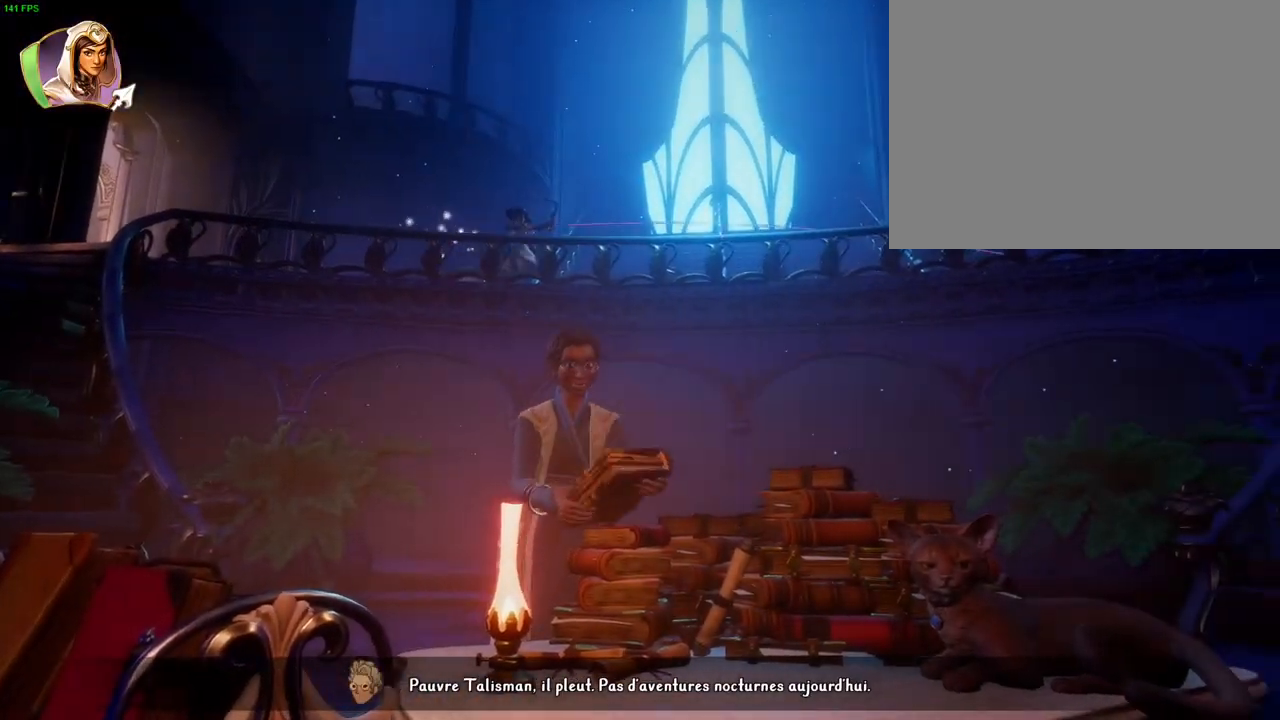
{"dt_ms": 500, "buttons": [], "left_stick": "up-right", "right_stick": "right", "button_events": []}
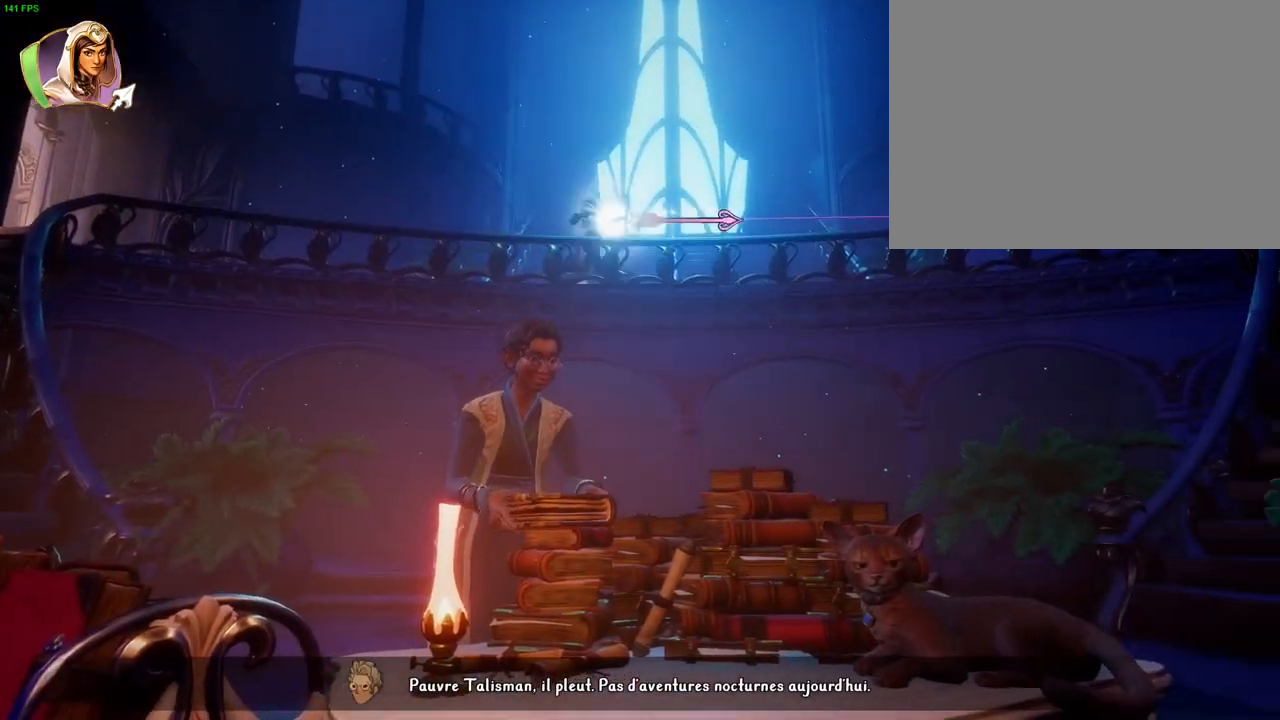
{"dt_ms": 500, "buttons": [], "left_stick": "up-right", "right_stick": "center", "button_events": []}
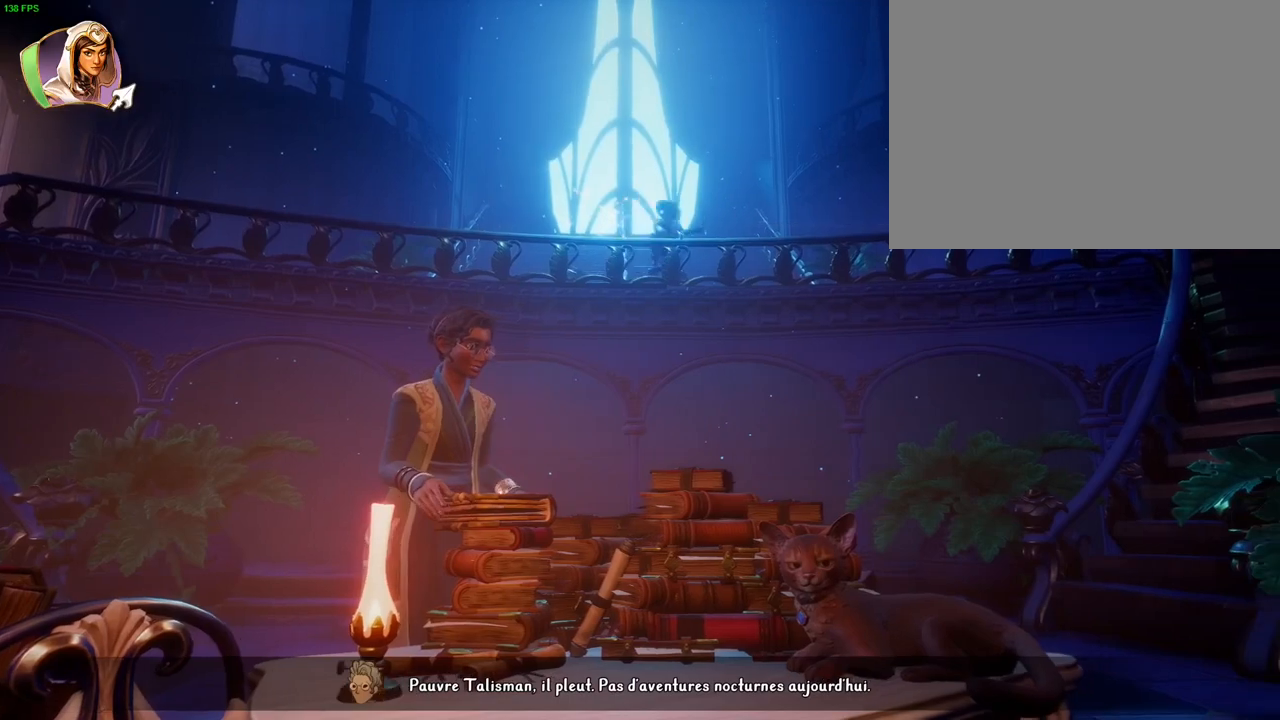
{"dt_ms": 500, "buttons": [], "left_stick": "up-right", "right_stick": "right", "button_events": []}
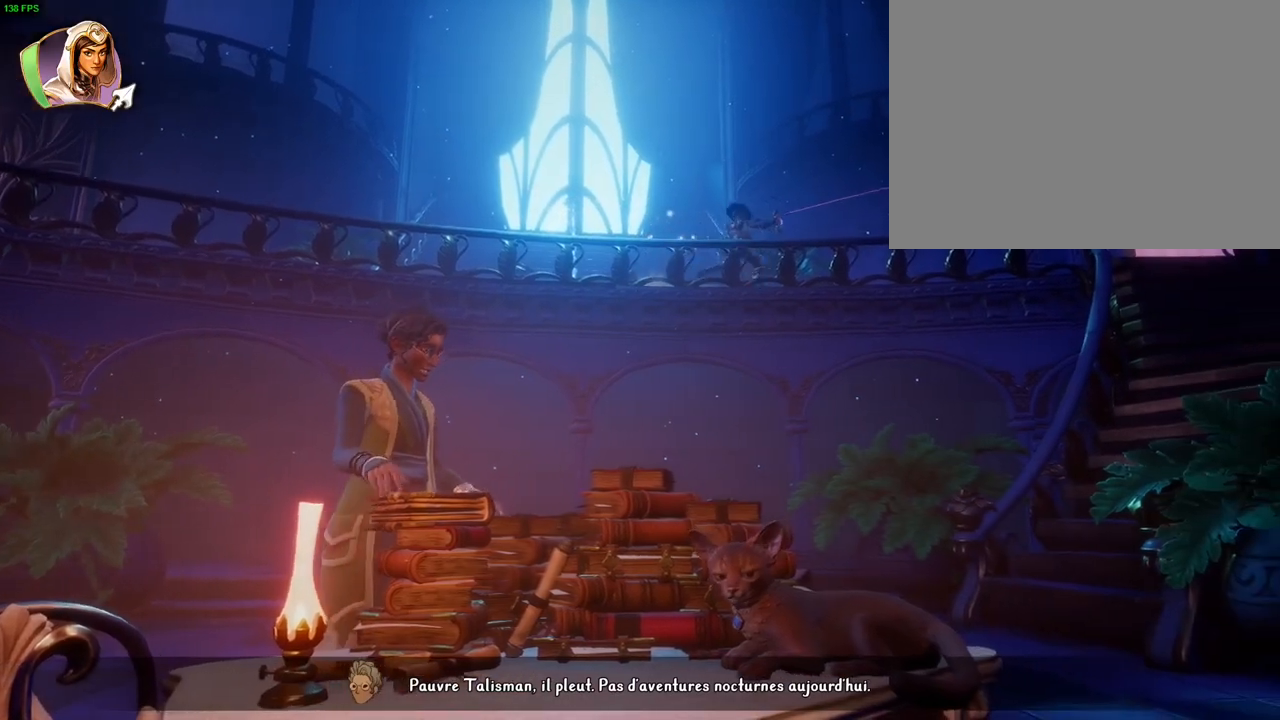
{"dt_ms": 500, "buttons": [], "left_stick": "up-right", "right_stick": "right", "button_events": []}
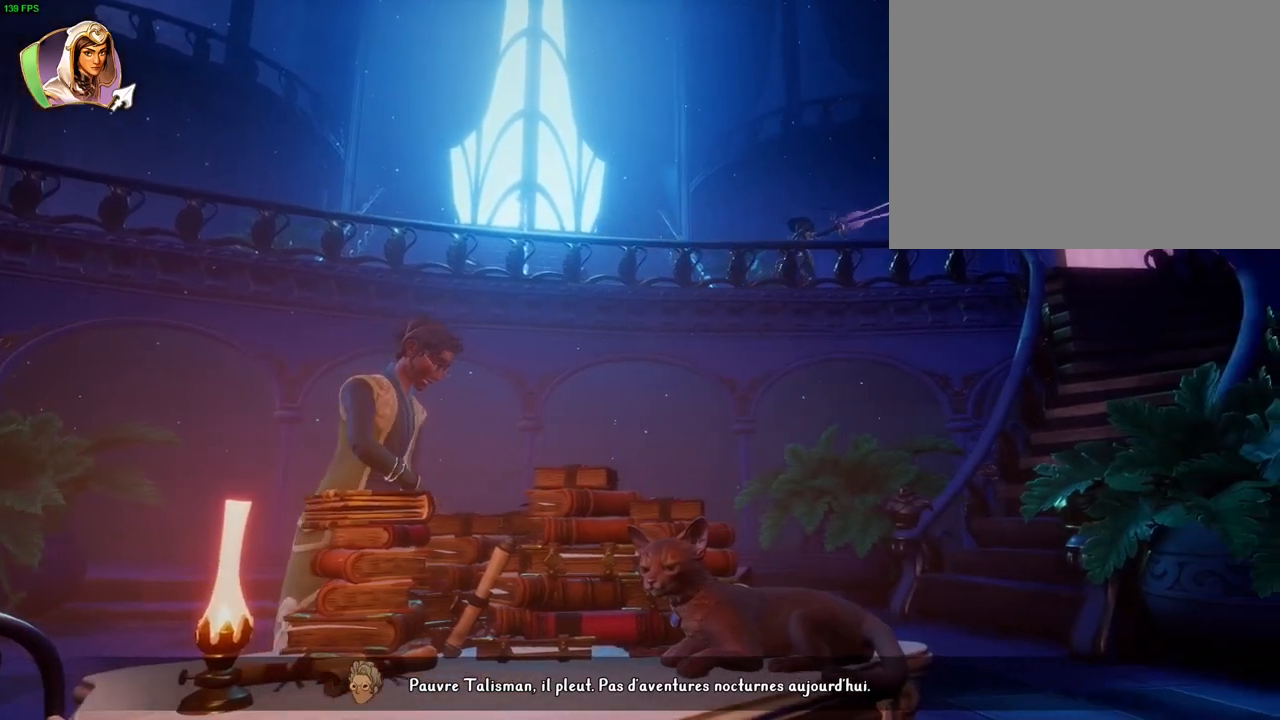
{"dt_ms": 500, "buttons": [], "left_stick": "up-right", "right_stick": "center", "button_events": []}
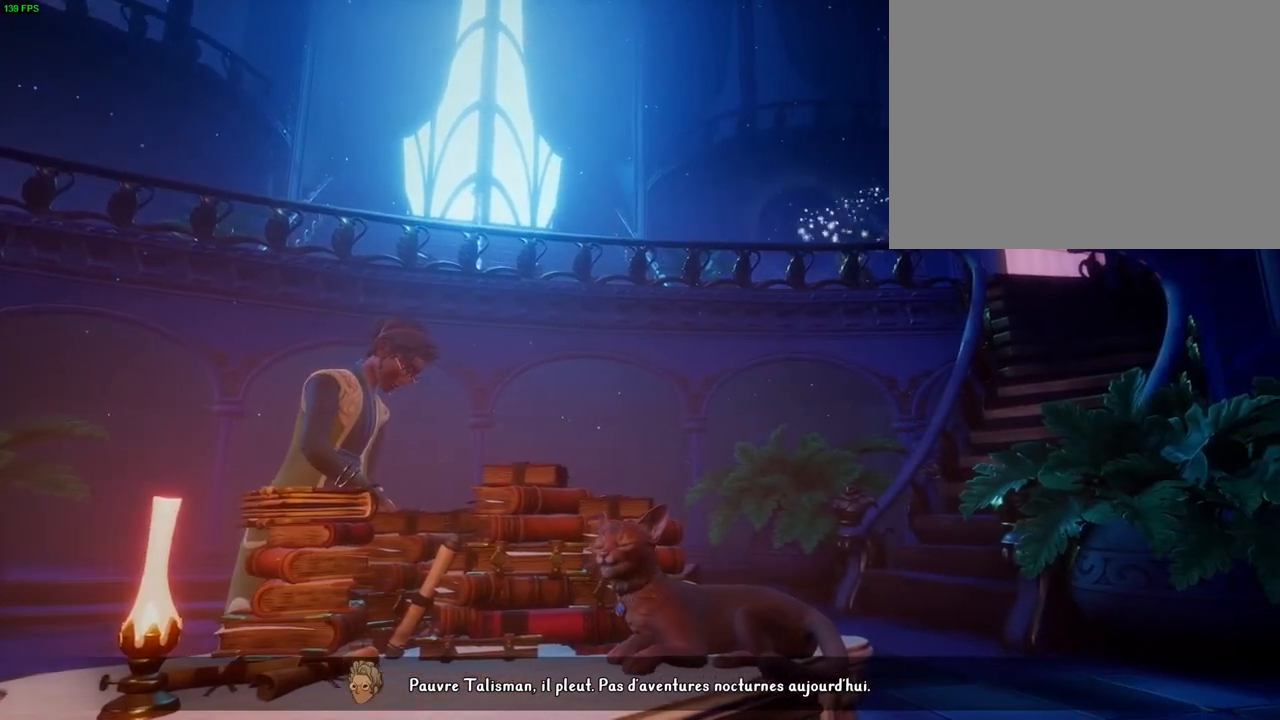
{"dt_ms": 500, "buttons": [], "left_stick": "up-right", "right_stick": "center", "button_events": []}
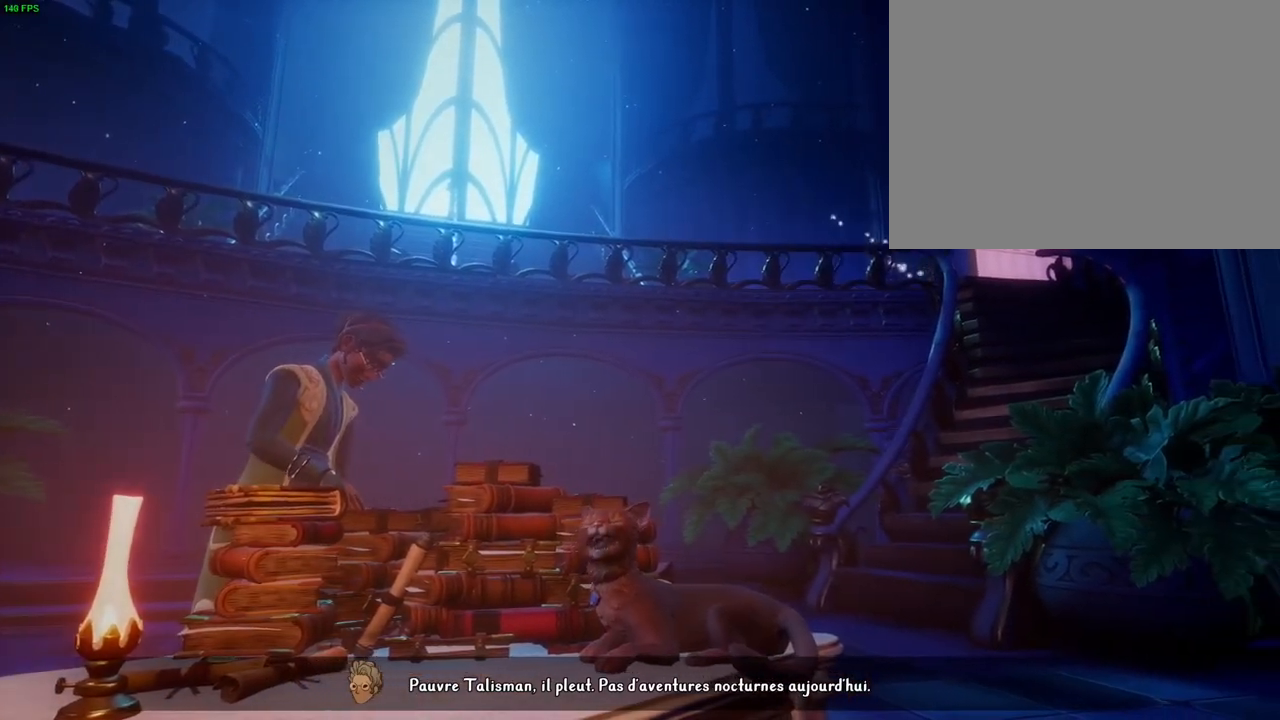
{"dt_ms": 500, "buttons": [], "left_stick": "up-right", "right_stick": "center", "button_events": []}
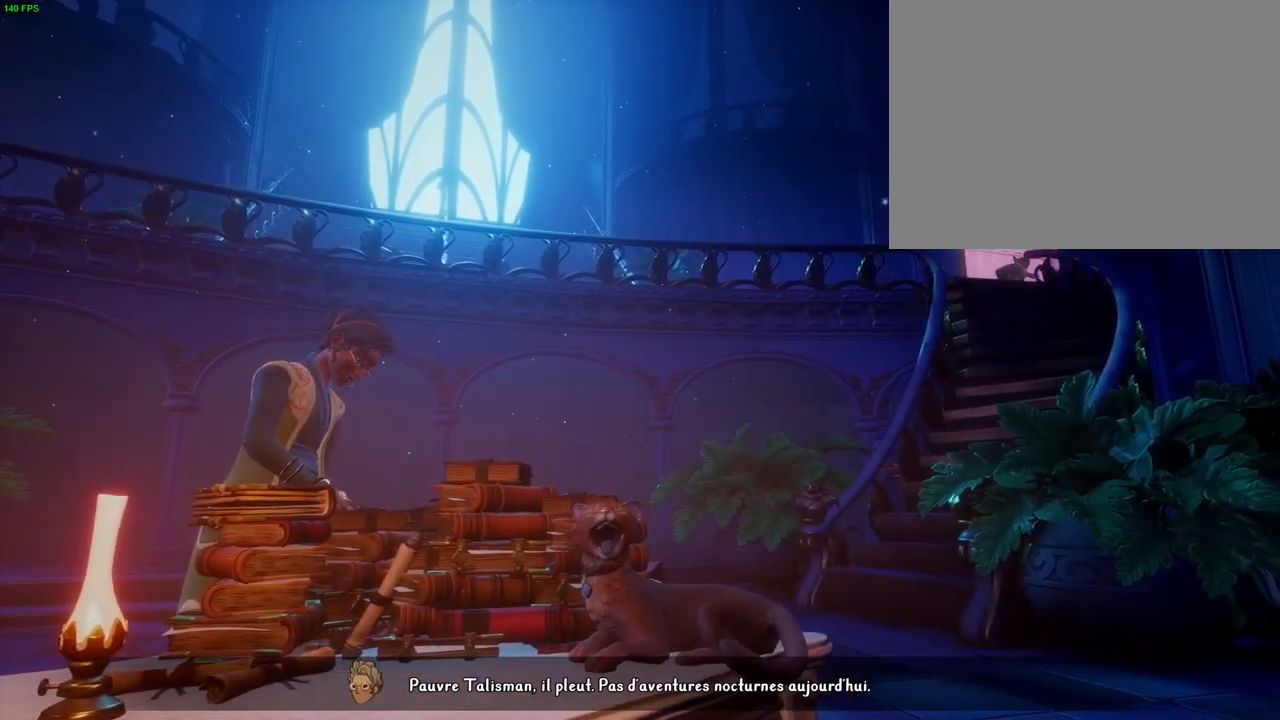
{"dt_ms": 500, "buttons": [], "left_stick": "up-right", "right_stick": "center"}
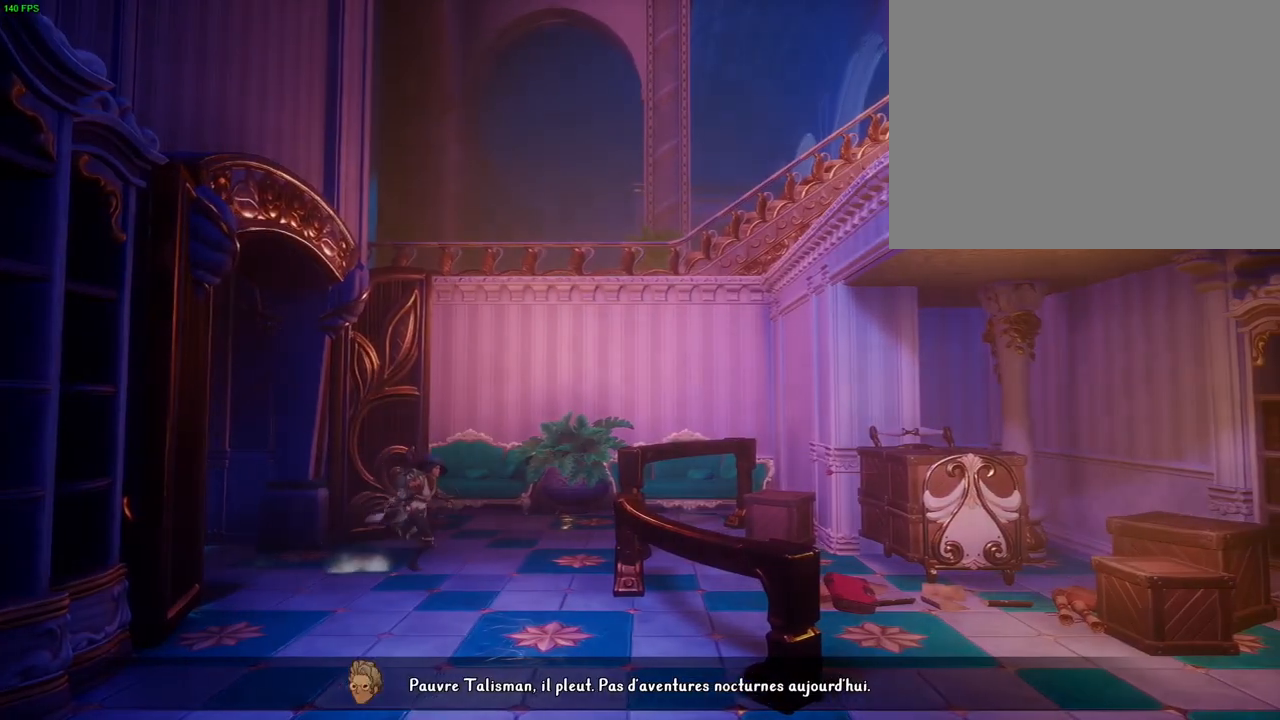
{"dt_ms": 500, "buttons": [], "left_stick": "up-right", "right_stick": "center", "button_events": []}
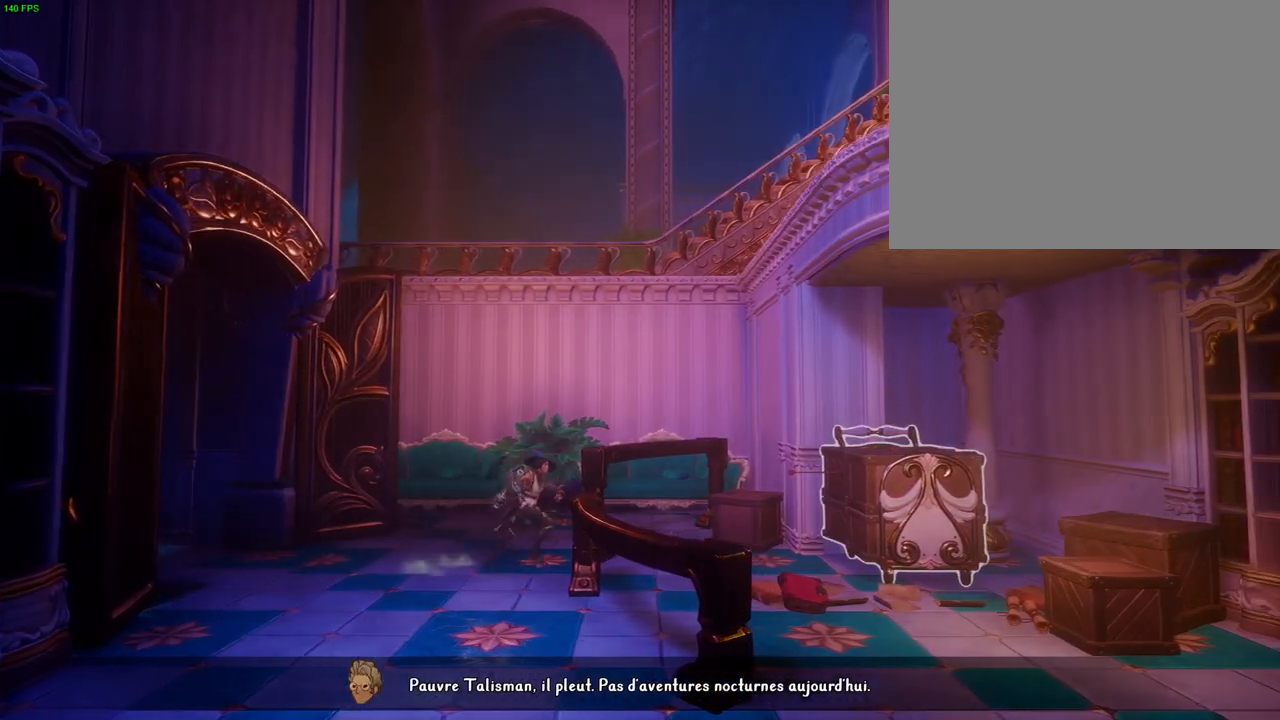
{"dt_ms": 500, "buttons": [], "left_stick": "up-right", "right_stick": "center", "button_events": []}
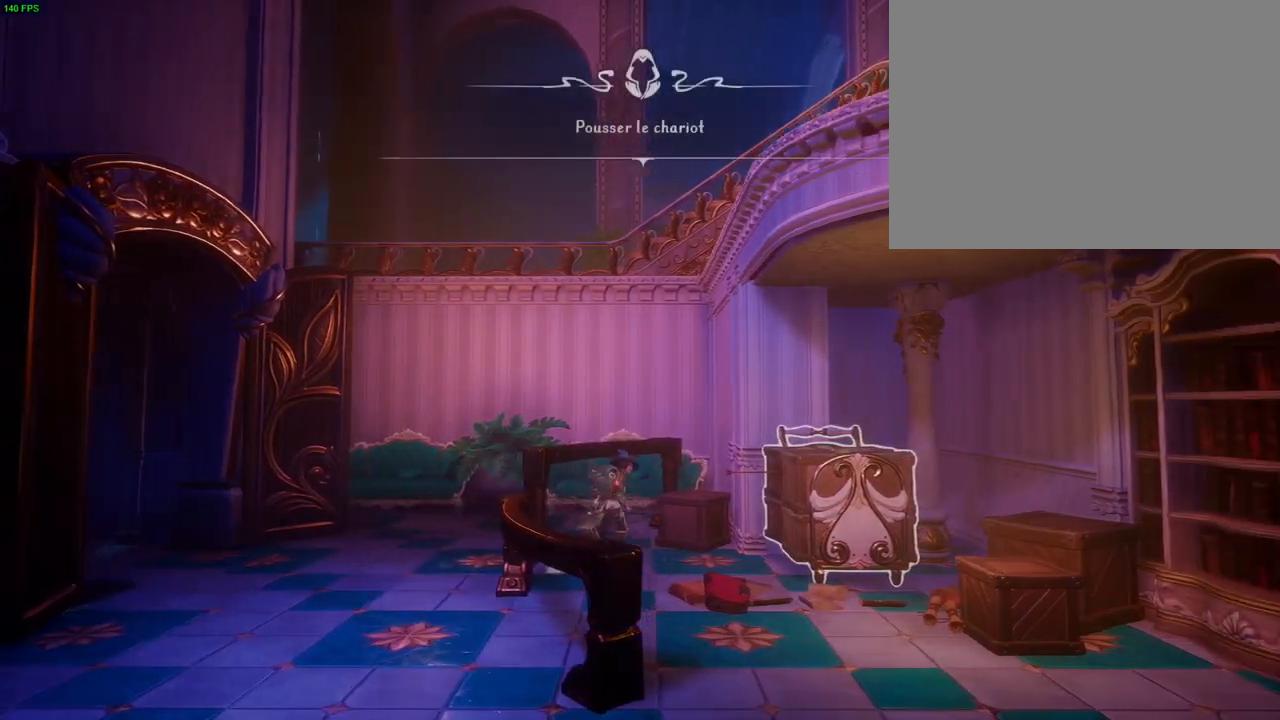
{"dt_ms": 500, "buttons": [], "left_stick": "up-right", "right_stick": "center", "button_events": [[67, "CROSS", "down"], [383, "CROSS", "up"]]}
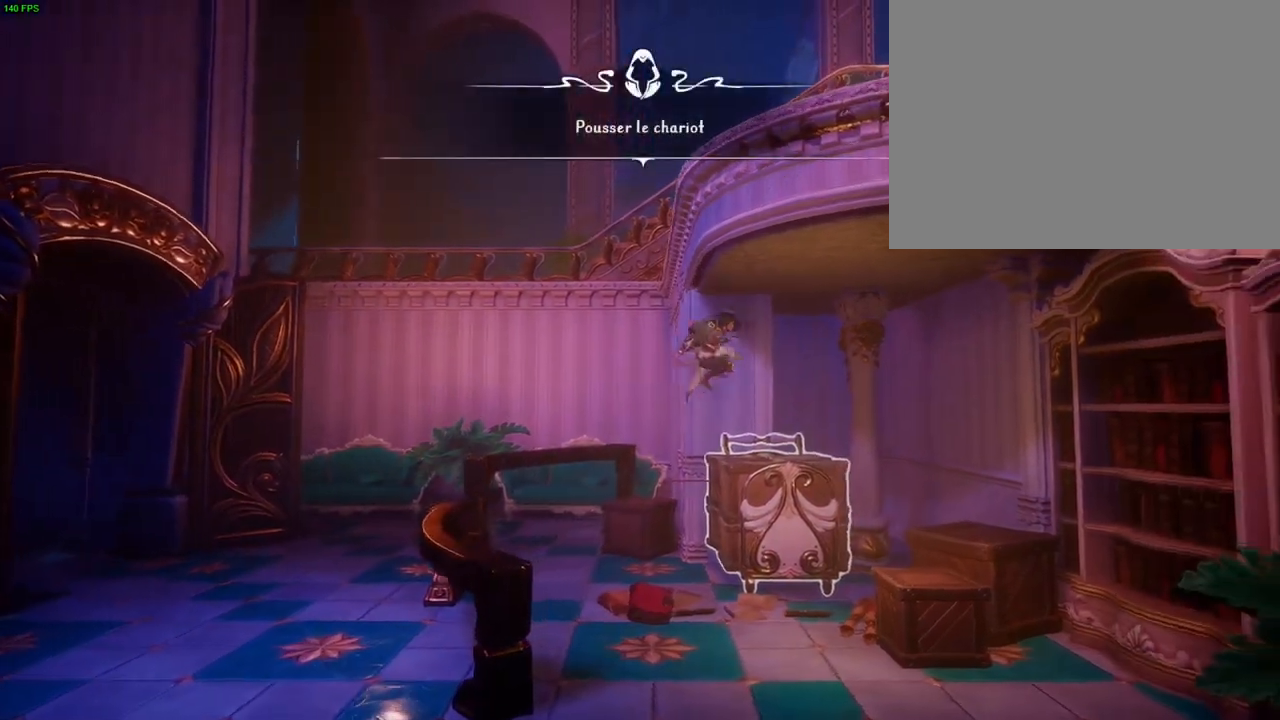
{"dt_ms": 500, "buttons": [], "left_stick": "up-right", "right_stick": "center", "button_events": []}
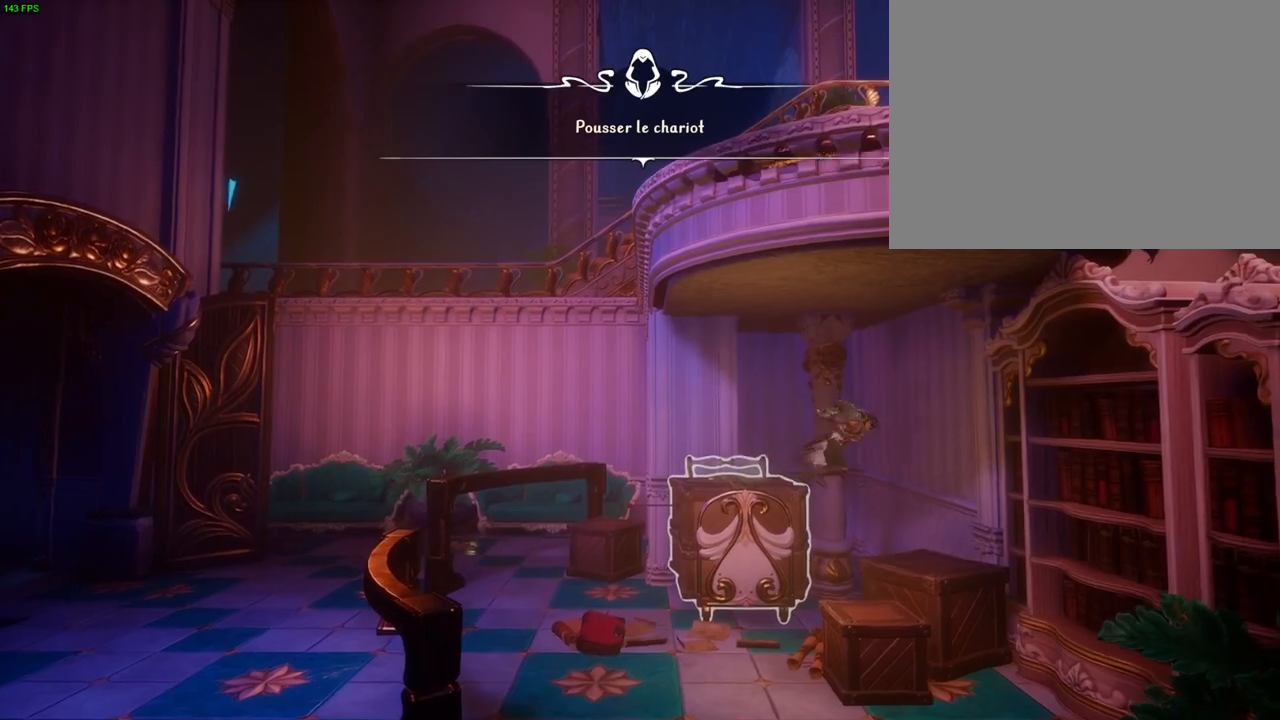
{"dt_ms": 500, "buttons": [], "left_stick": "left", "right_stick": "center", "button_events": []}
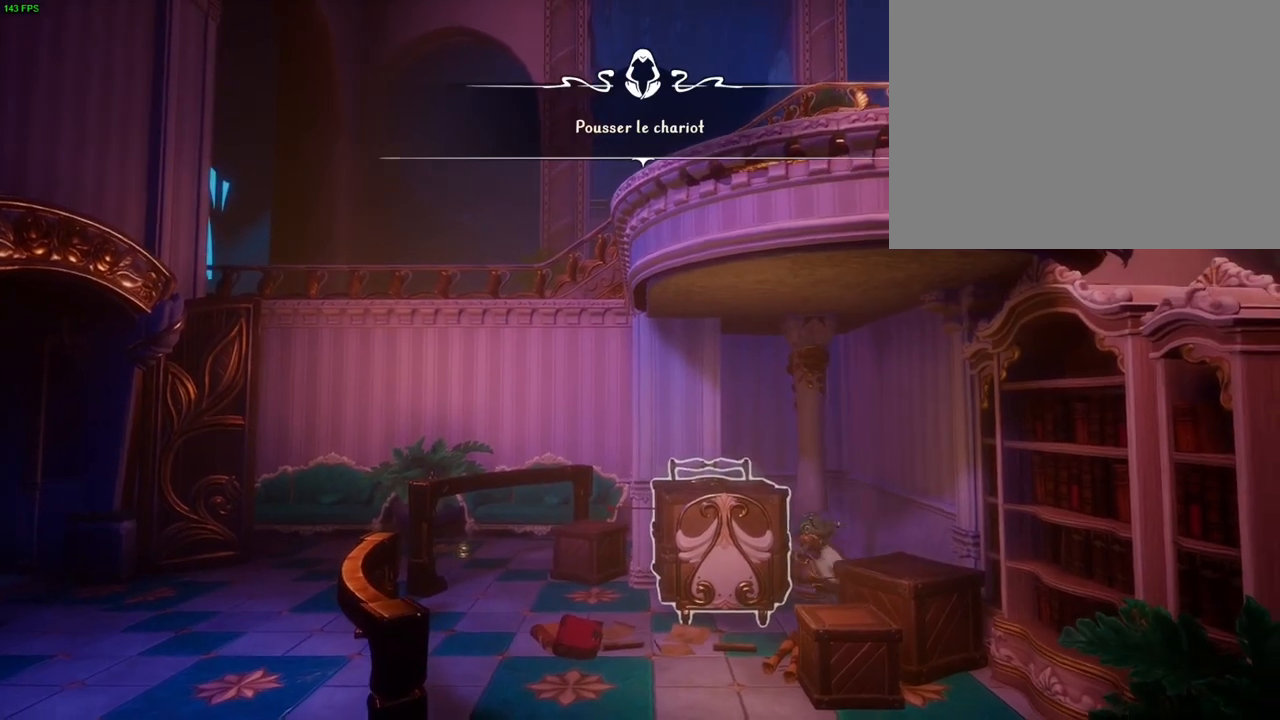
{"dt_ms": 500, "buttons": ["CROSS"], "left_stick": "left", "right_stick": "center", "button_events": [[417, "CROSS", "down"]]}
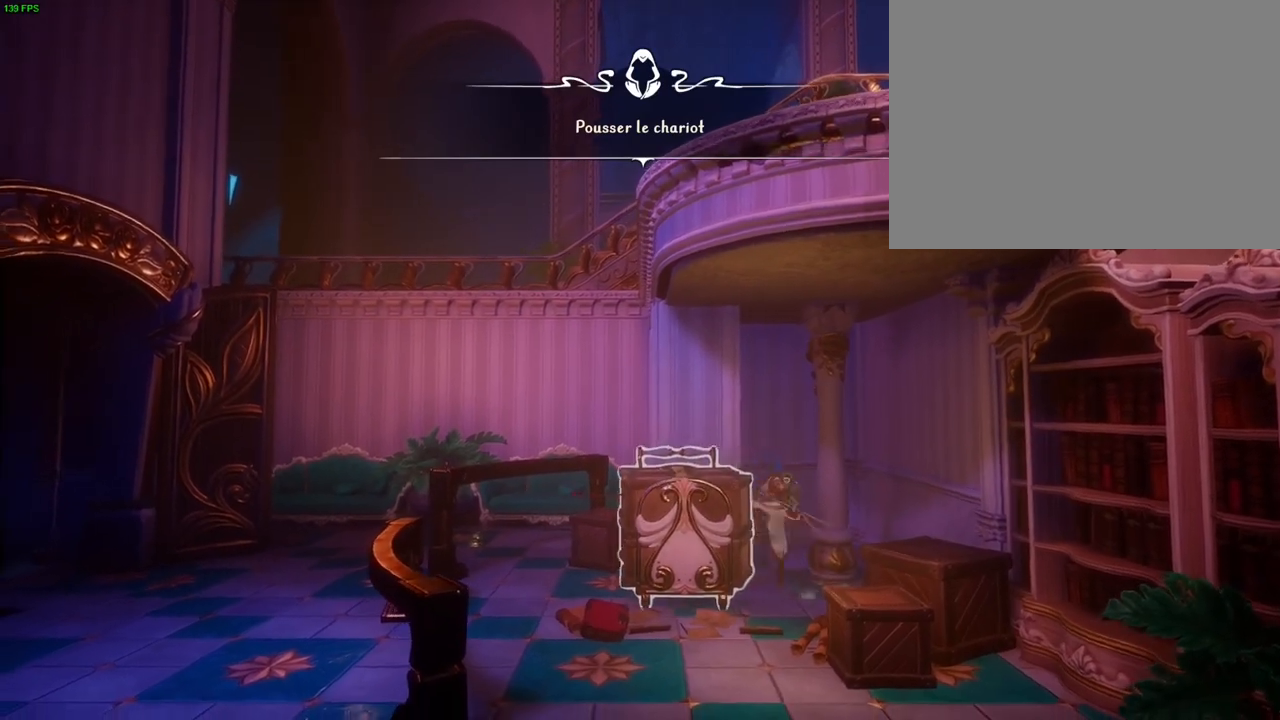
{"dt_ms": 500, "buttons": [], "left_stick": "left", "right_stick": "center", "button_events": [[317, "CROSS", "up"]]}
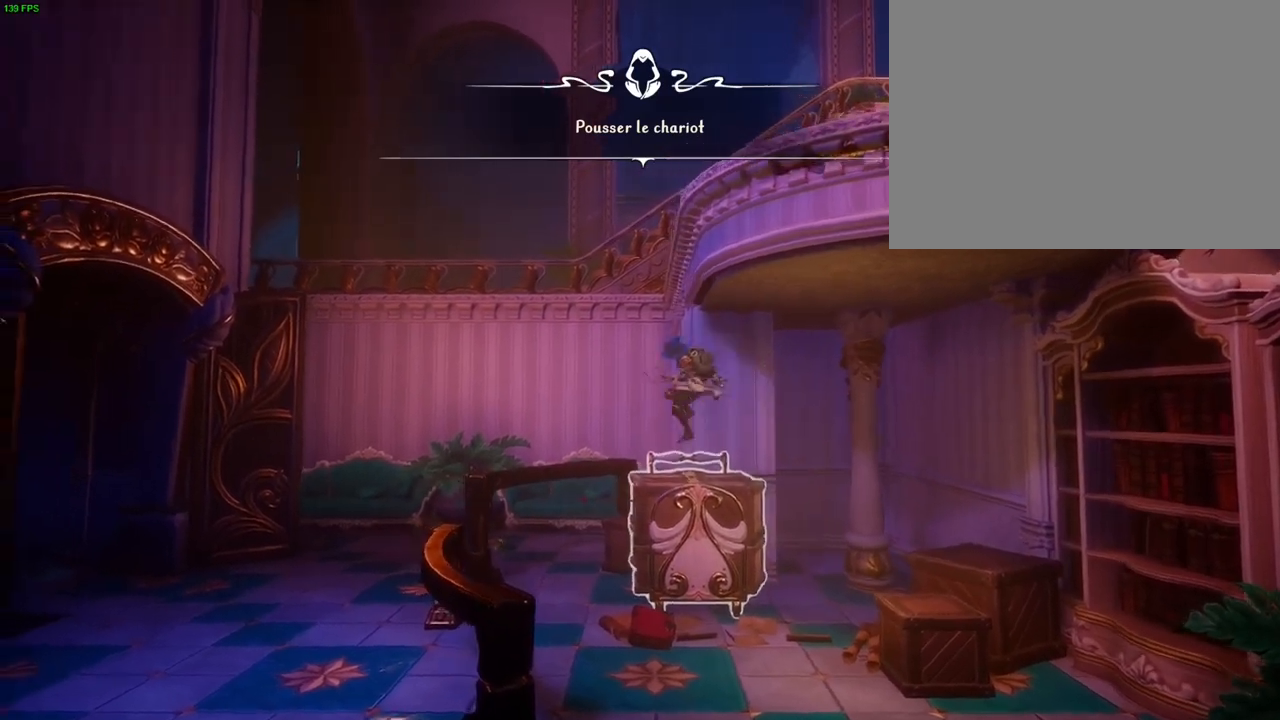
{"dt_ms": 500, "buttons": ["CROSS"], "left_stick": "up-right", "right_stick": "center", "button_events": [[150, "CROSS", "down"]]}
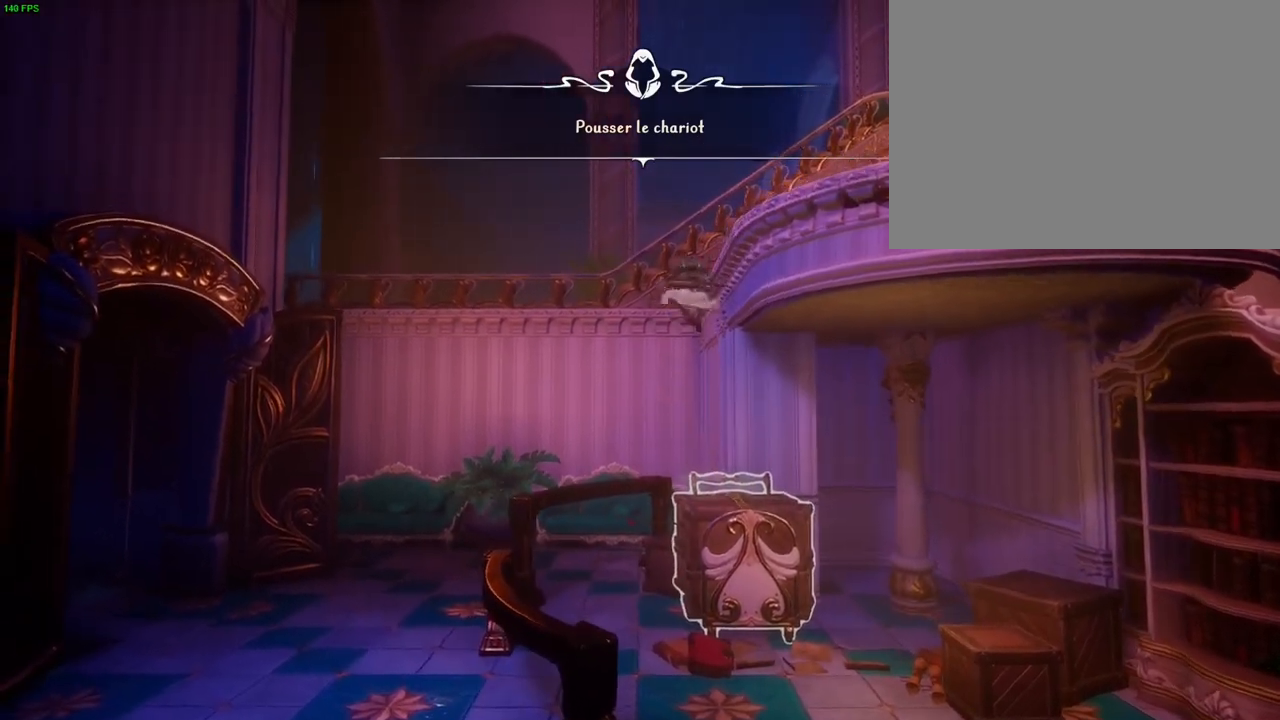
{"dt_ms": 500, "buttons": [], "left_stick": "up-right", "right_stick": "right", "button_events": [[83, "CROSS", "up"], [183, "CROSS", "down"], [367, "CROSS", "up"]]}
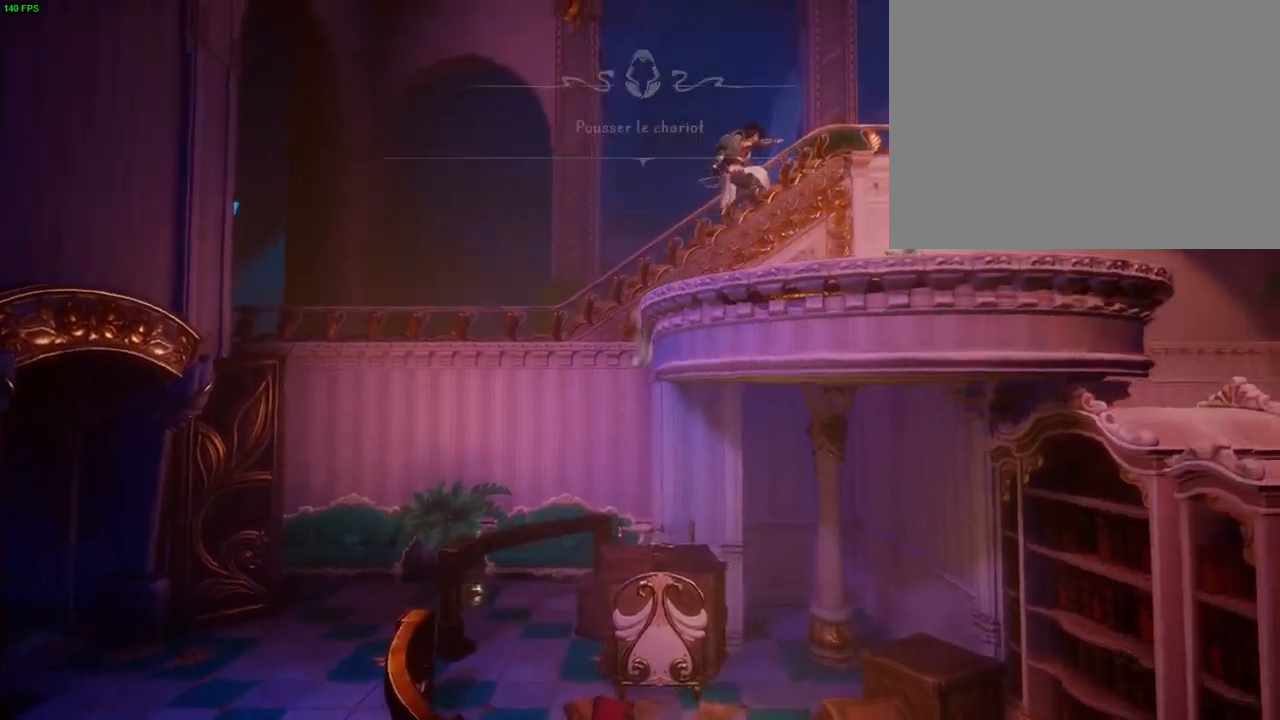
{"dt_ms": 500, "buttons": [], "left_stick": "up-right", "right_stick": "right", "button_events": []}